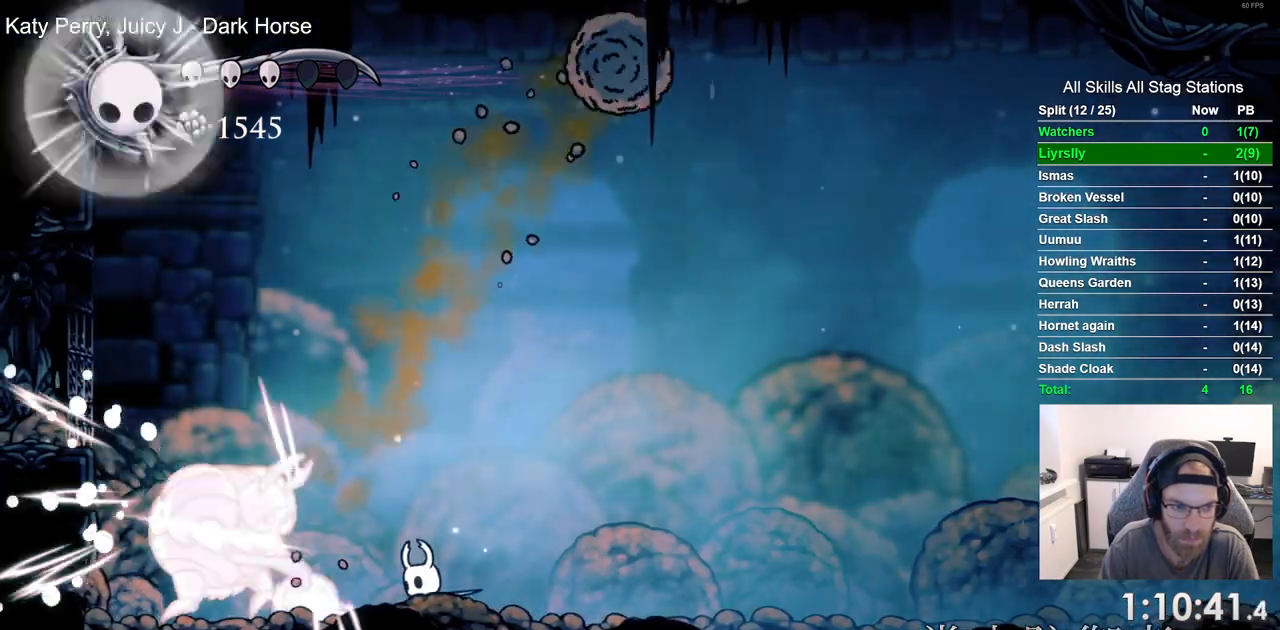
Gameplay with a controller (PlayStation layout); each line is a JSON object with the inputs held at the frame after it (dt_ms = milliseconds from this image to that frame). "events" lists button and stick changes between this image and that frame as [ms after this image, input, new state], when the widget could be followed in between. Not read: L3 R3.
{"dt_ms": 1000, "buttons": ["DPAD_LEFT"], "left_stick": "center", "right_stick": "center"}
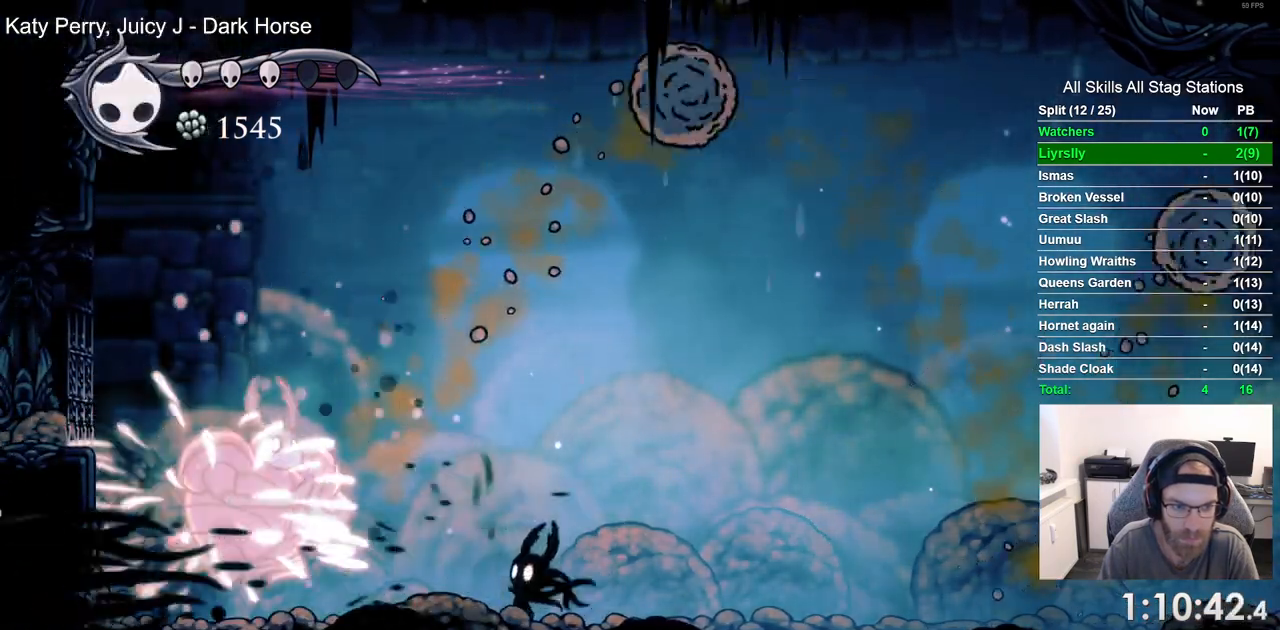
{"dt_ms": 1000, "buttons": ["CROSS"], "left_stick": "center", "right_stick": "center"}
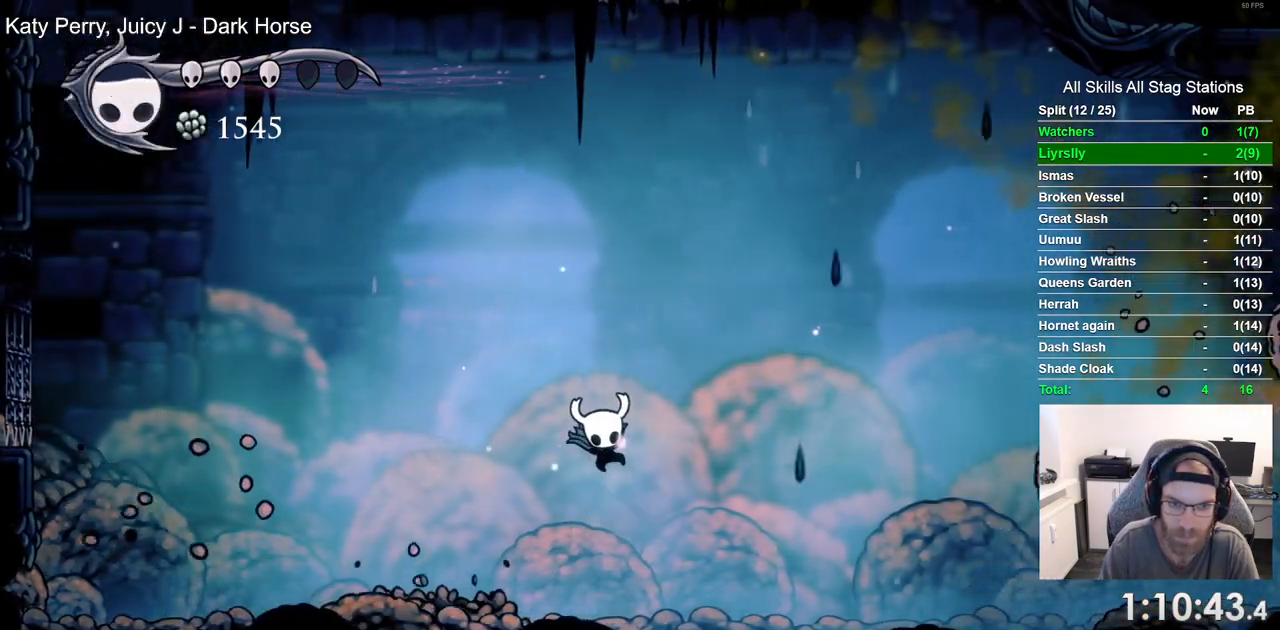
{"dt_ms": 1000, "buttons": ["DPAD_RIGHT"], "left_stick": "center", "right_stick": "center"}
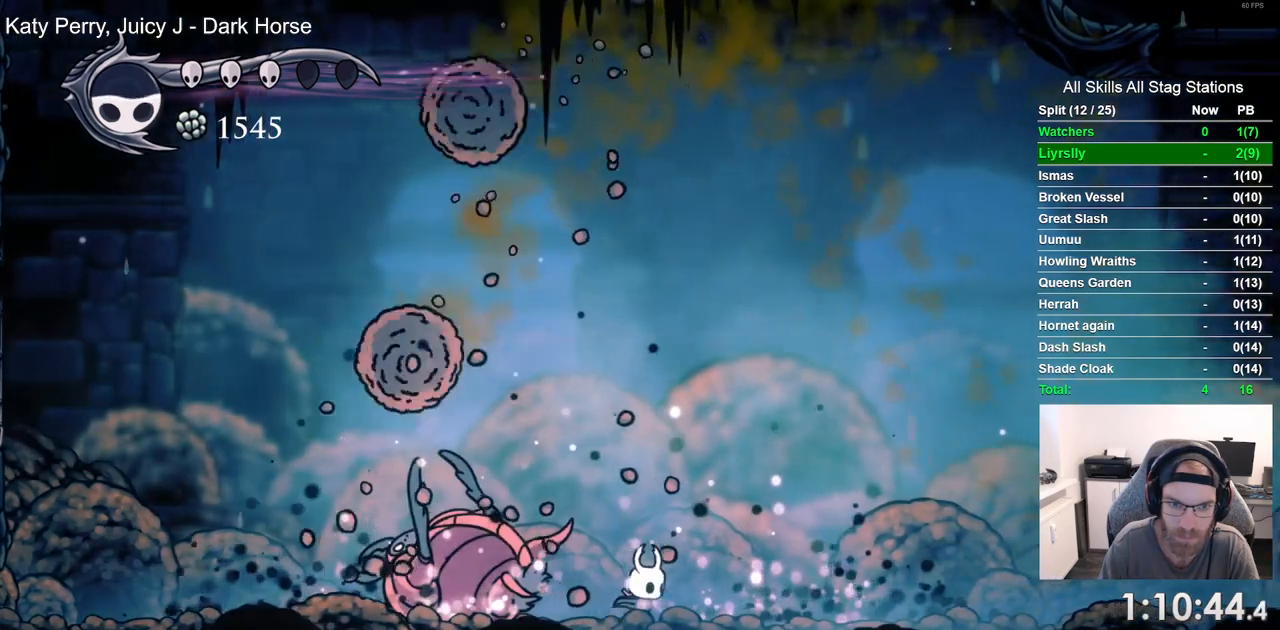
{"dt_ms": 500, "buttons": ["TRIANGLE", "DPAD_RIGHT"], "left_stick": "center", "right_stick": "center", "events": [[83, "DPAD_LEFT", "down"], [183, "DPAD_LEFT", "up"], [233, "TRIANGLE", "down"]]}